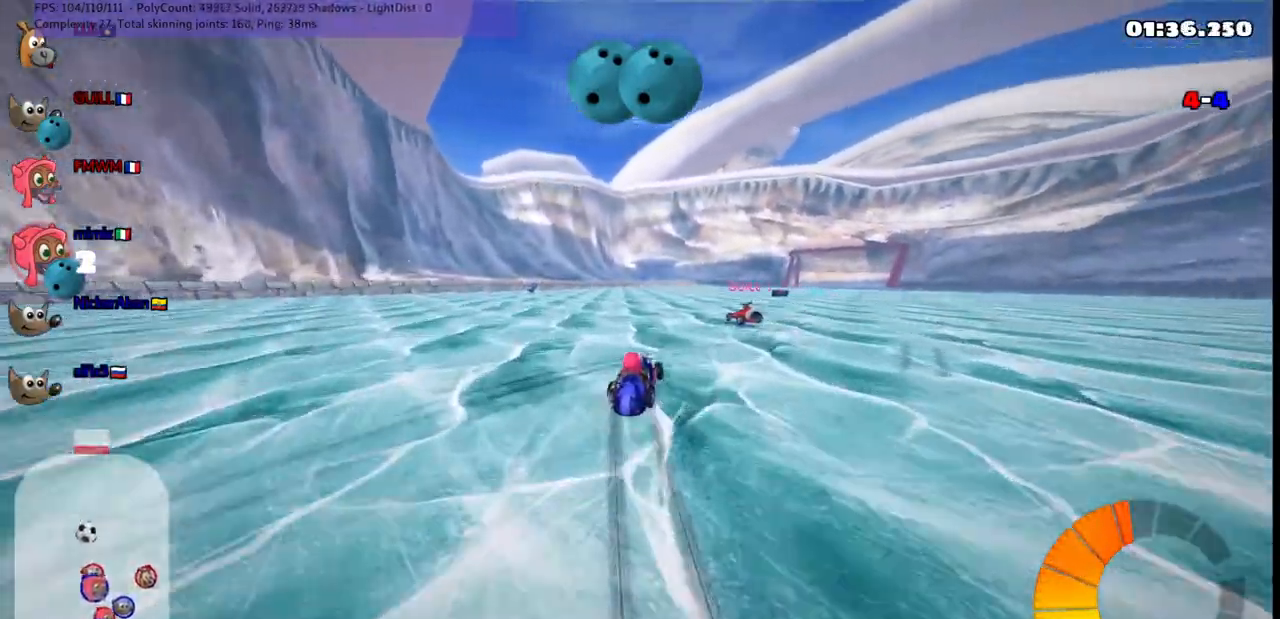
Gameplay with keyboard; each line is a JSON object with the keys held at the frame after it. "events" lists presses ("down") and releases ("up") of ".", "/", "alt_r", "b", "c", "comma", "ctrl_r", "d", "down", "f", "g", "h", "j", "k", "l", "left", "m", "n", "quote", "return", "right", "semicolon", "shift_r", "space", "super", "up" and "v" between this image and that frame as [ms after this image, input, new state], when the widget could be followed in between. No other keys are recorded. Mouse input is not recorded.
{"keys": ["up"], "events": [[50, "right", "down"], [183, "right", "up"], [317, "n", "down"], [367, "left", "up"], [367, "m", "up"], [400, "n", "up"]]}
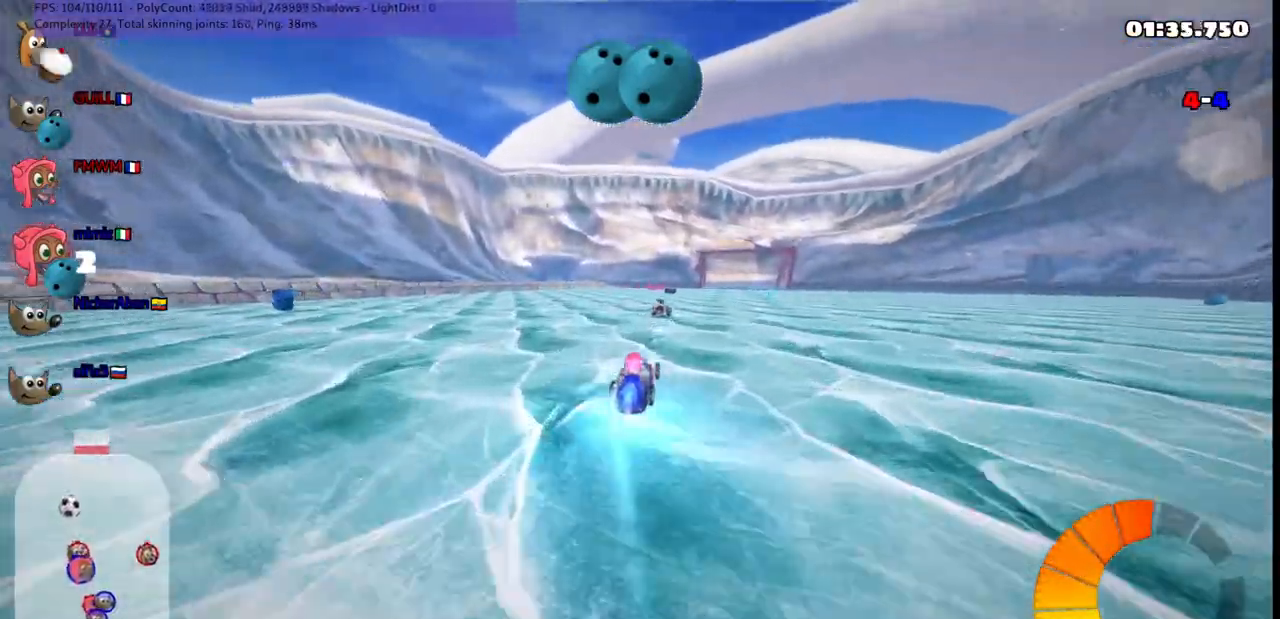
{"keys": ["up"], "events": [[233, "right", "down"], [283, "right", "up"]]}
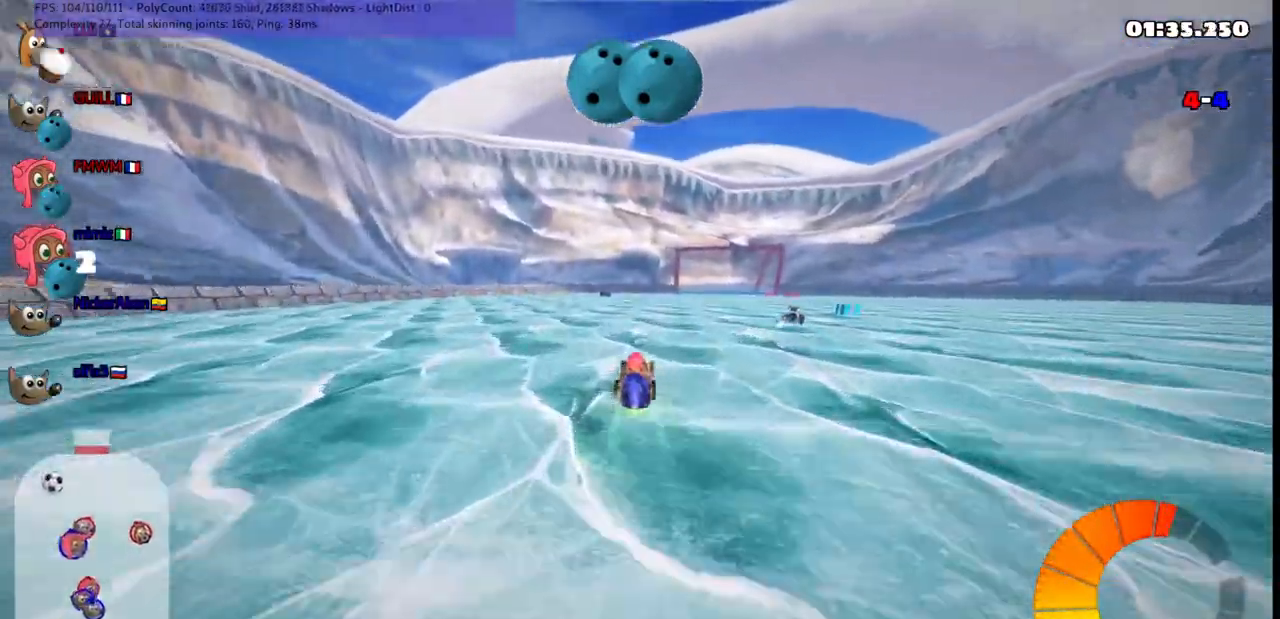
{"keys": [], "events": [[83, "left", "down"], [217, "up", "up"], [267, "left", "up"]]}
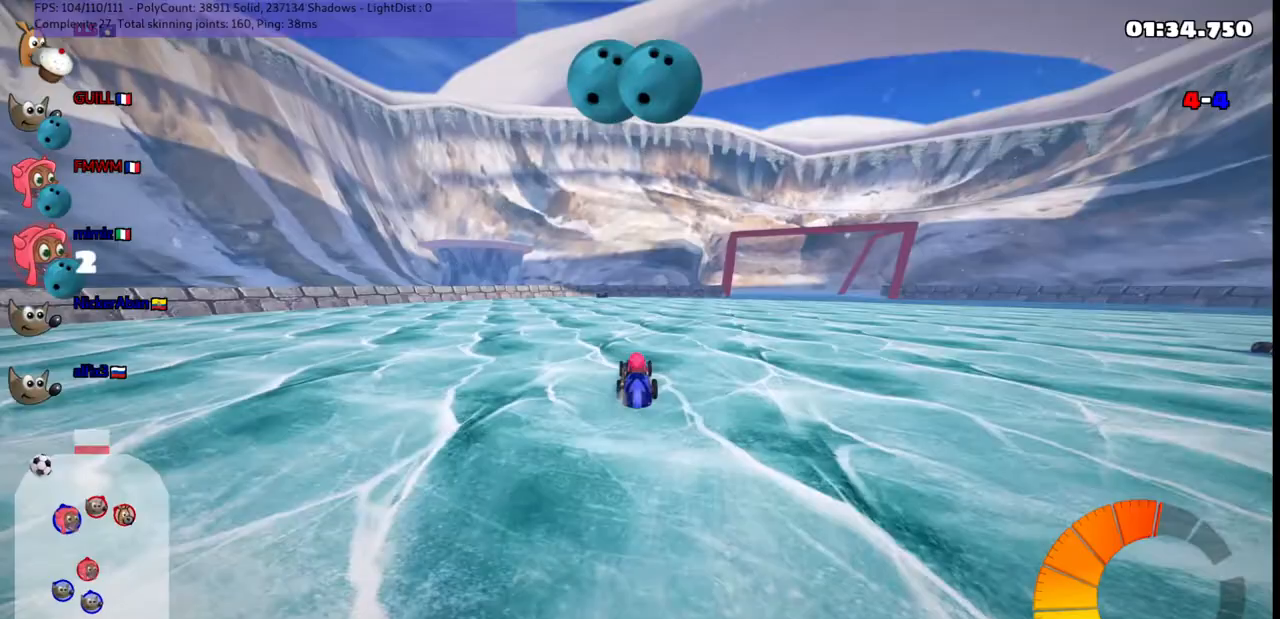
{"keys": [], "events": [[50, "down", "down"], [83, "left", "down"], [317, "down", "up"], [367, "left", "up"]]}
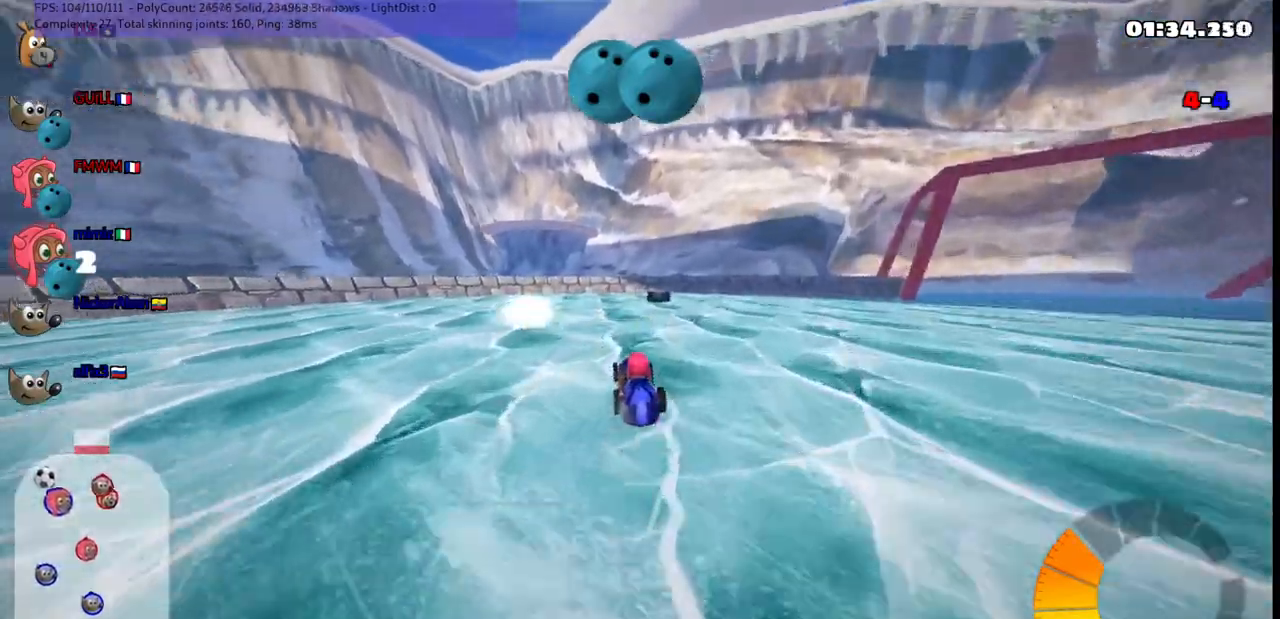
{"keys": [], "events": [[150, "right", "down"], [250, "right", "up"]]}
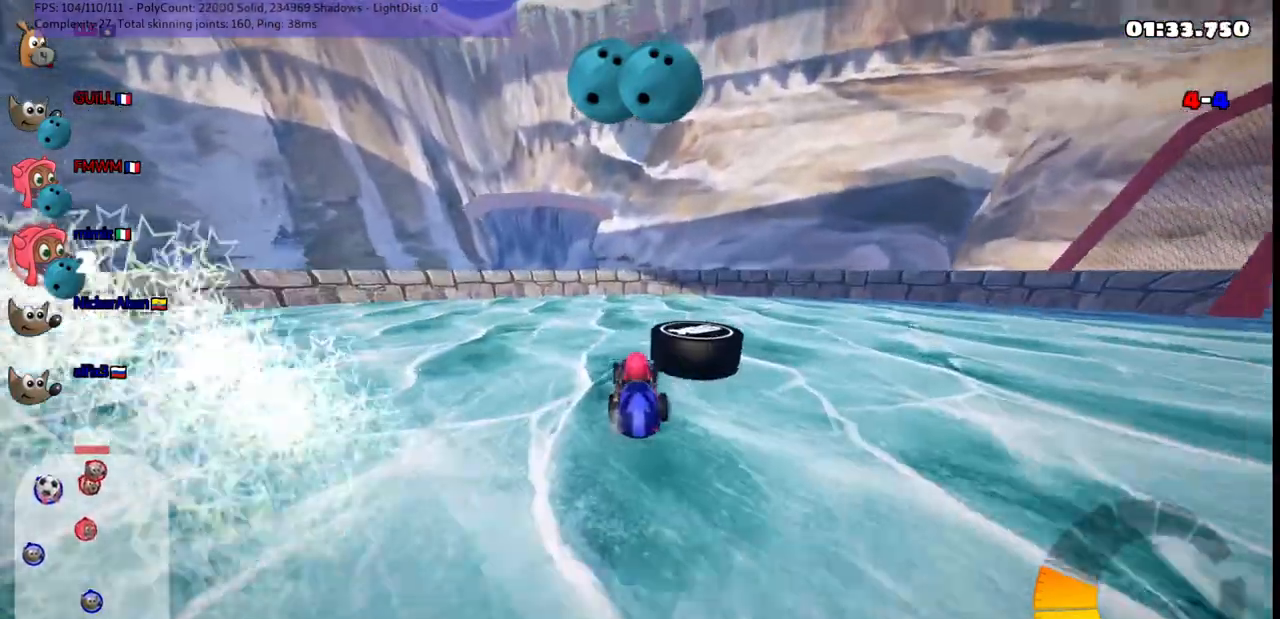
{"keys": ["down", "right"], "events": [[167, "down", "down"], [217, "right", "down"]]}
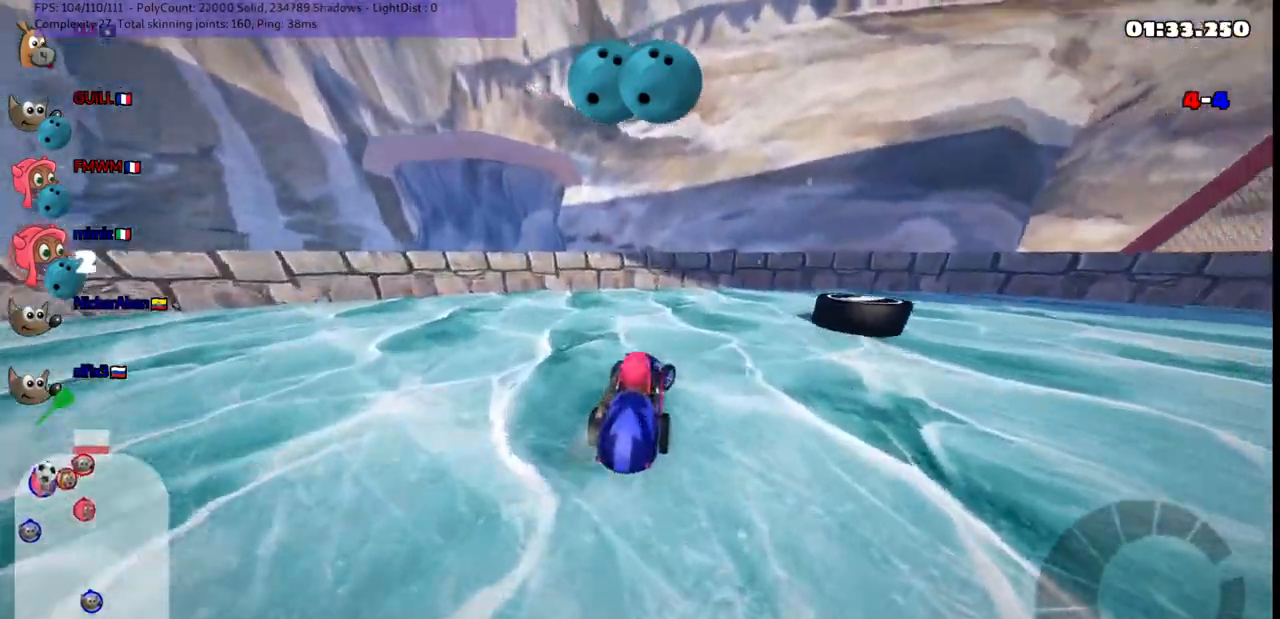
{"keys": [], "events": [[33, "right", "up"], [133, "left", "down"], [450, "down", "up"], [450, "left", "up"]]}
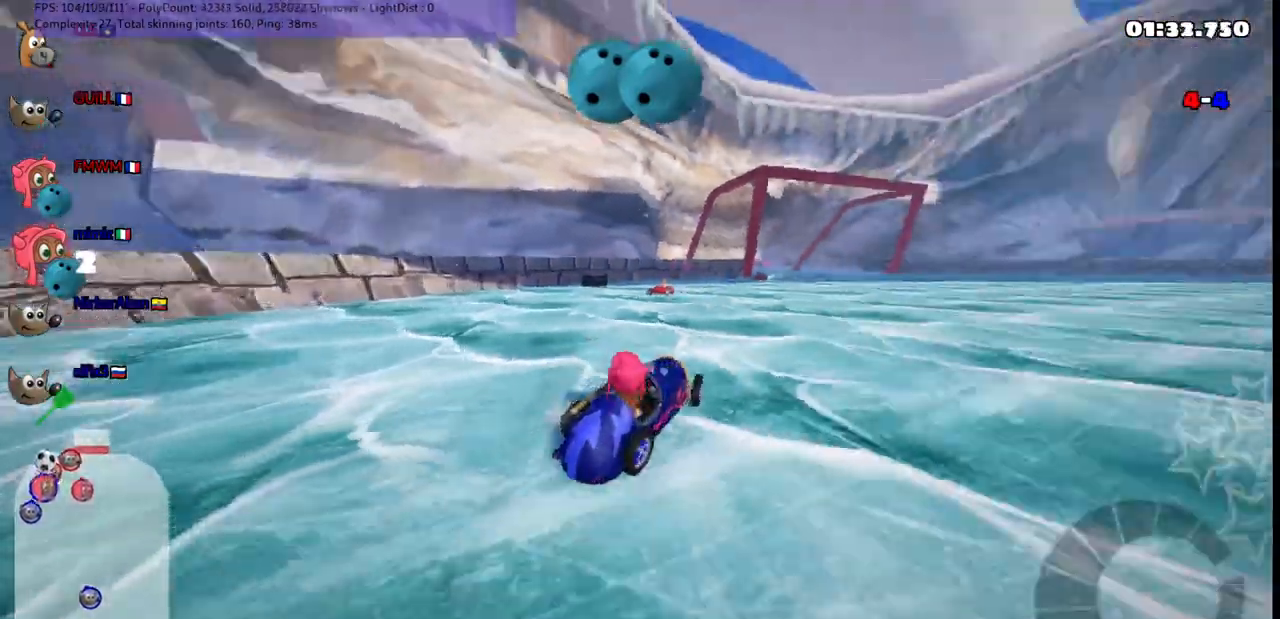
{"keys": ["up"], "events": [[467, "up", "down"]]}
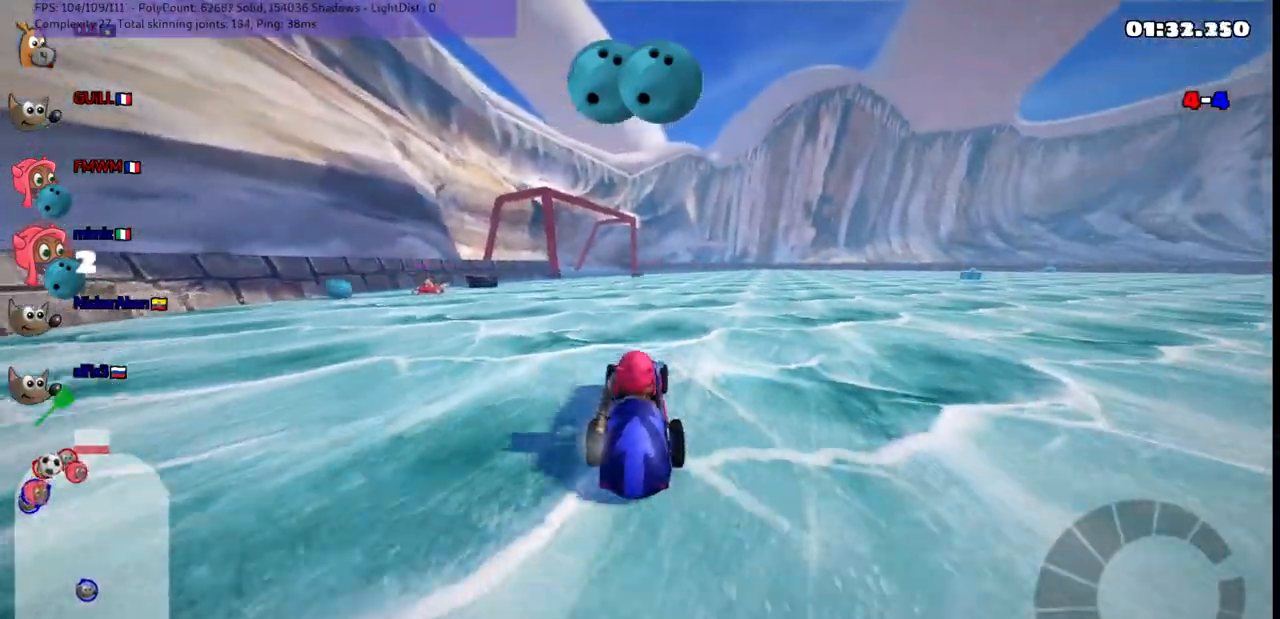
{"keys": [], "events": [[17, "n", "down"], [200, "n", "up"], [433, "up", "up"]]}
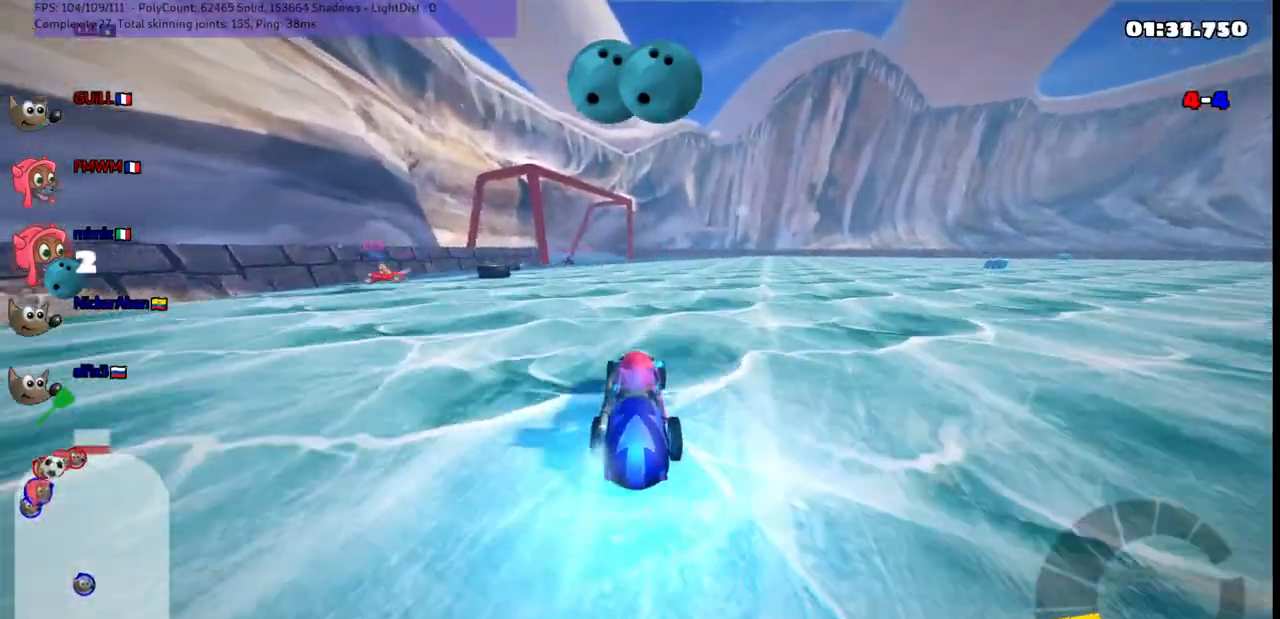
{"keys": ["down"], "events": [[33, "down", "down"]]}
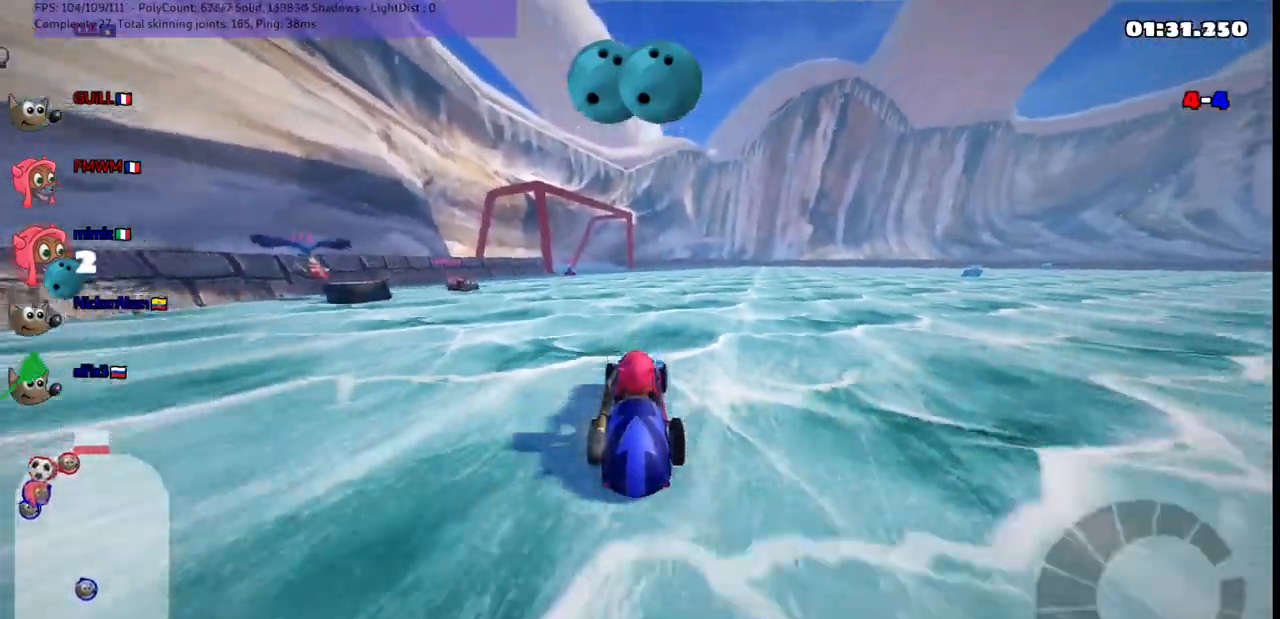
{"keys": ["down"], "events": []}
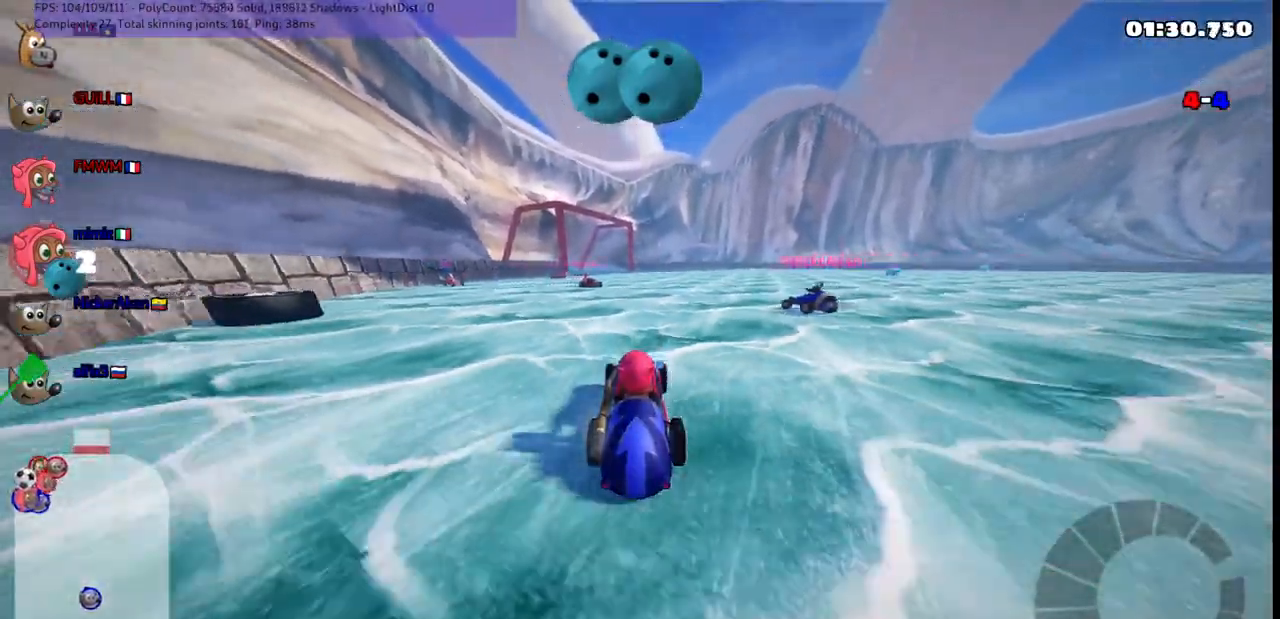
{"keys": ["n", "right", "up"], "events": [[250, "right", "down"], [333, "down", "up"], [333, "right", "up"], [383, "up", "down"], [433, "n", "down"], [467, "right", "down"]]}
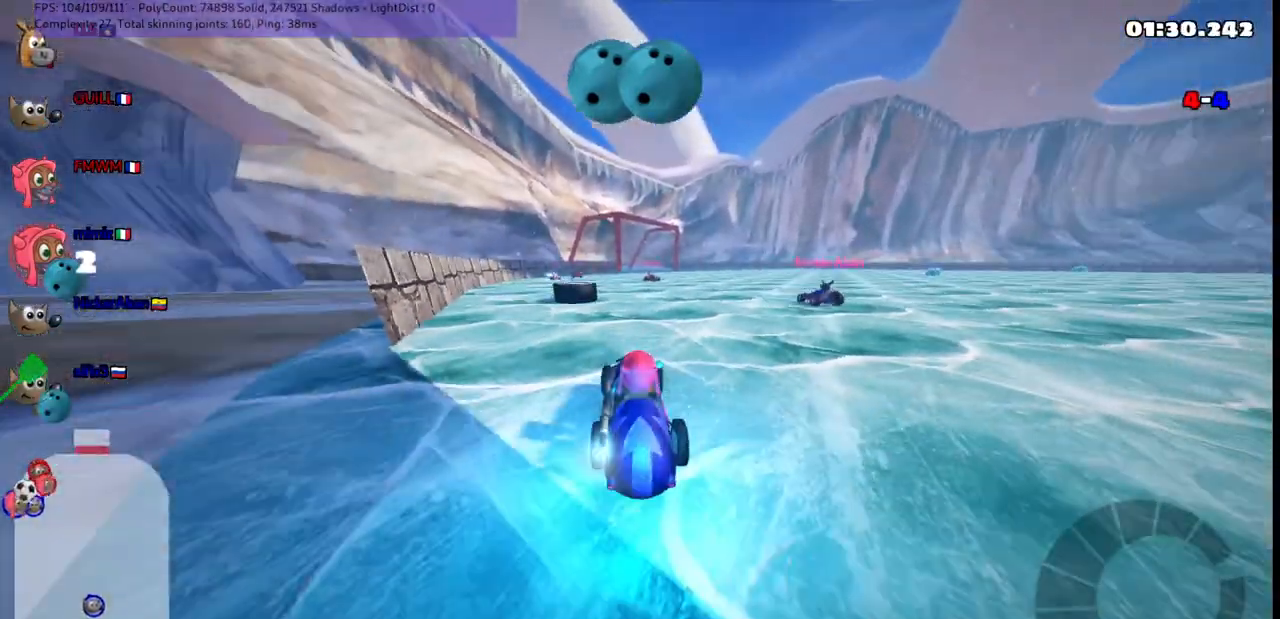
{"keys": ["m", "right", "up"], "events": [[117, "n", "up"], [117, "right", "up"], [267, "right", "down"], [267, "space", "down"], [350, "m", "down"], [400, "space", "up"]]}
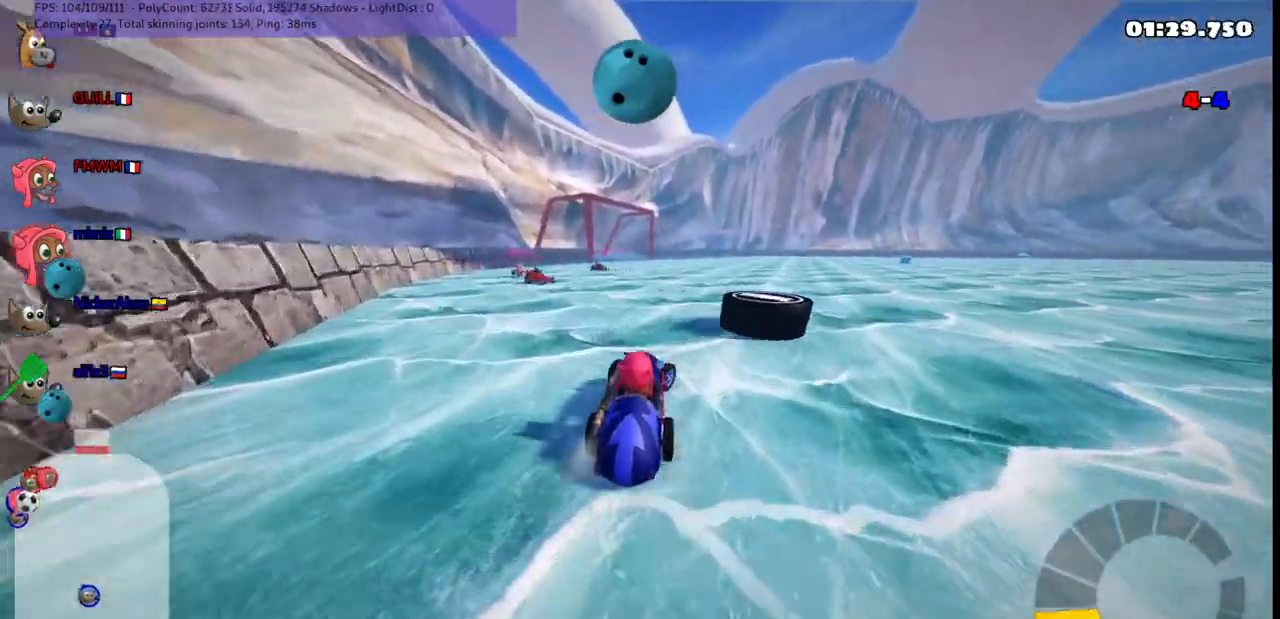
{"keys": ["right", "up"], "events": [[333, "m", "up"]]}
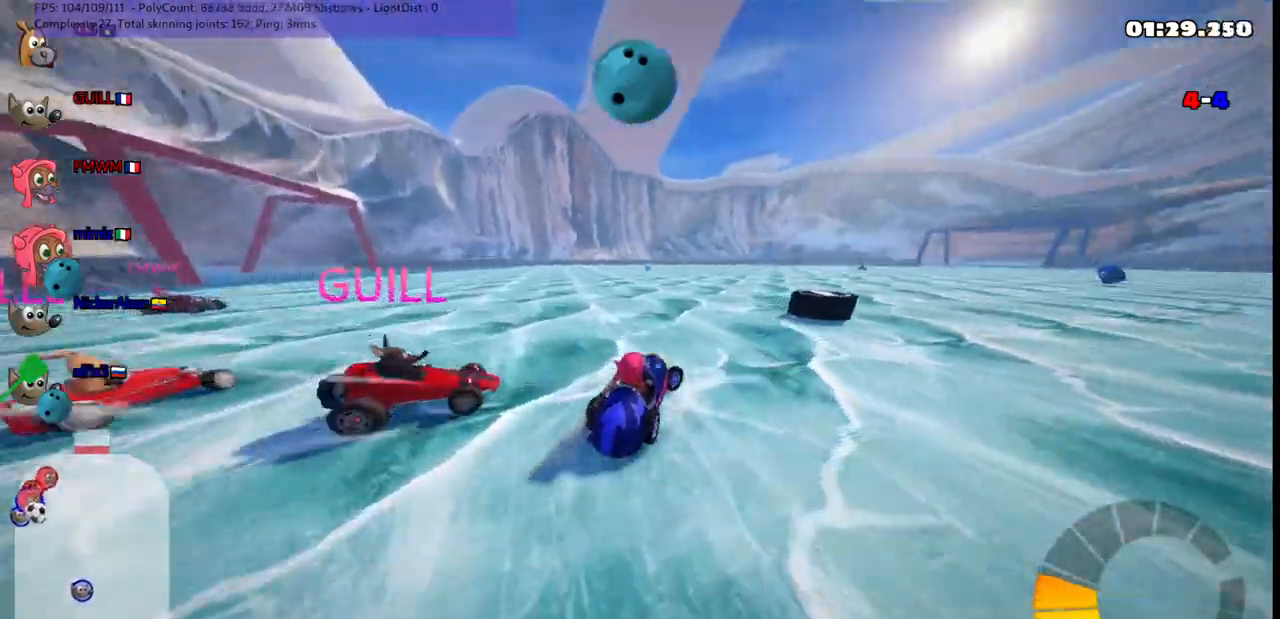
{"keys": ["m", "up"], "events": [[50, "right", "up"], [100, "left", "down"], [250, "left", "up"], [250, "right", "down"], [283, "m", "down"], [333, "b", "down"], [333, "space", "down"], [383, "m", "up"], [433, "m", "down"], [467, "b", "up"], [467, "right", "up"], [467, "space", "up"]]}
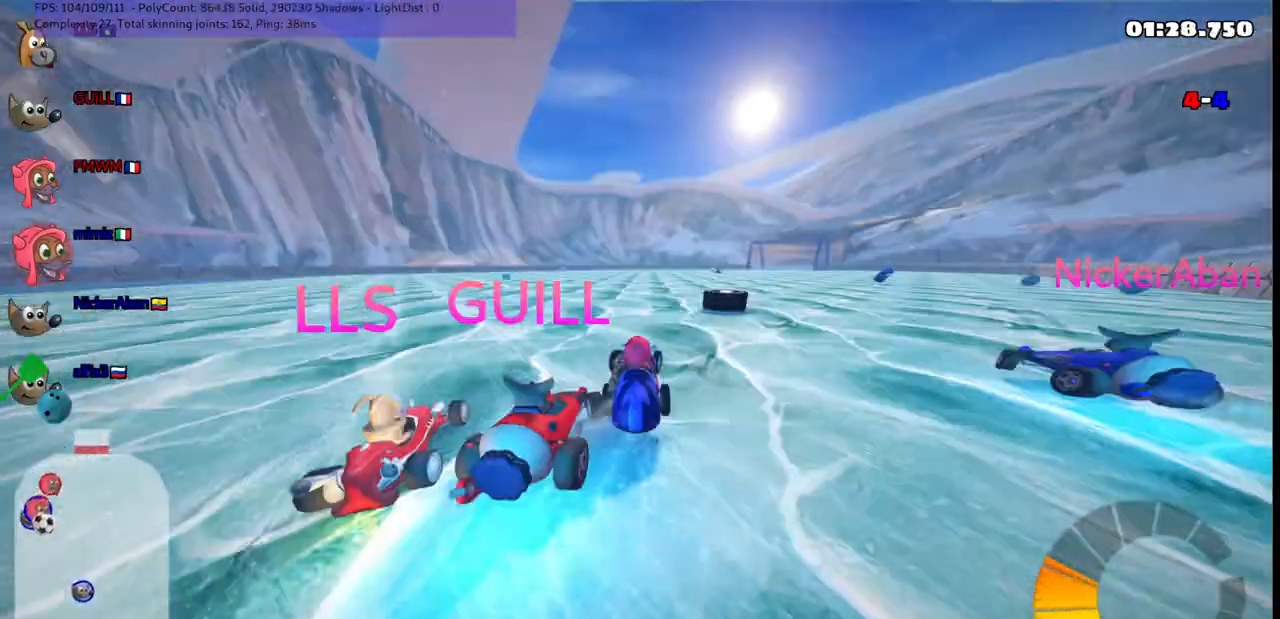
{"keys": ["left", "up"], "events": [[17, "m", "up"], [117, "right", "down"], [217, "m", "down"], [400, "right", "up"], [450, "left", "down"], [450, "m", "up"]]}
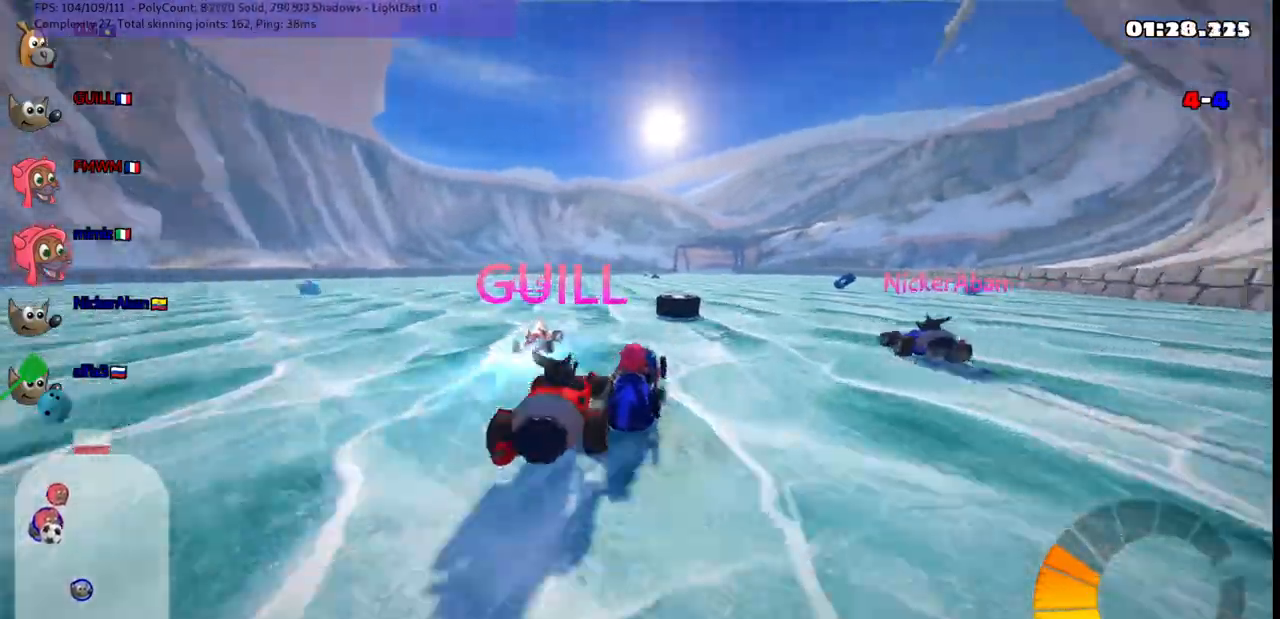
{"keys": ["up"], "events": [[317, "left", "up"], [367, "right", "down"], [417, "right", "up"]]}
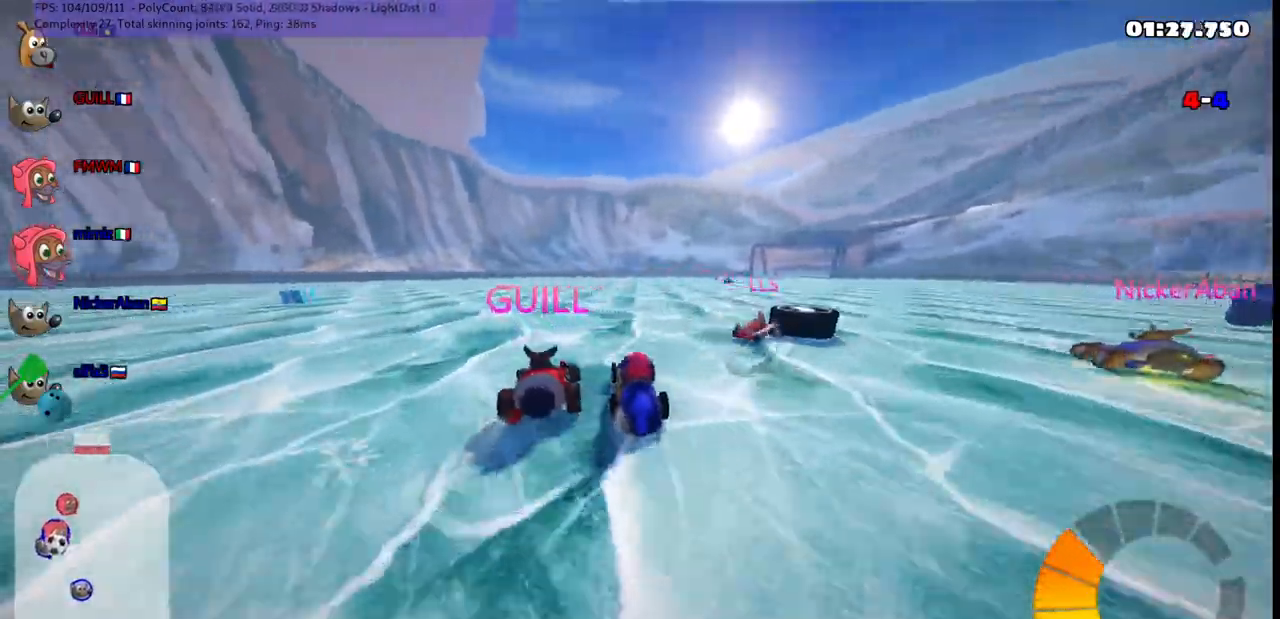
{"keys": ["up"], "events": [[100, "right", "down"], [200, "m", "down"], [300, "right", "up"], [350, "m", "up"]]}
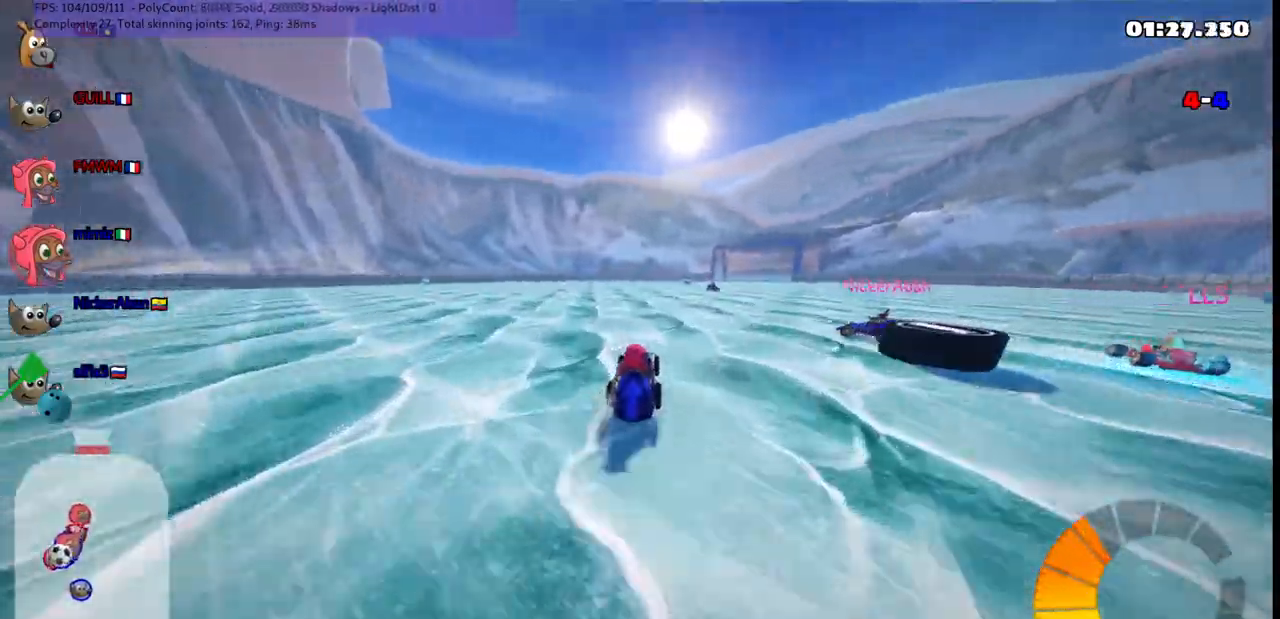
{"keys": [], "events": [[167, "right", "down"], [167, "up", "up"], [300, "right", "up"]]}
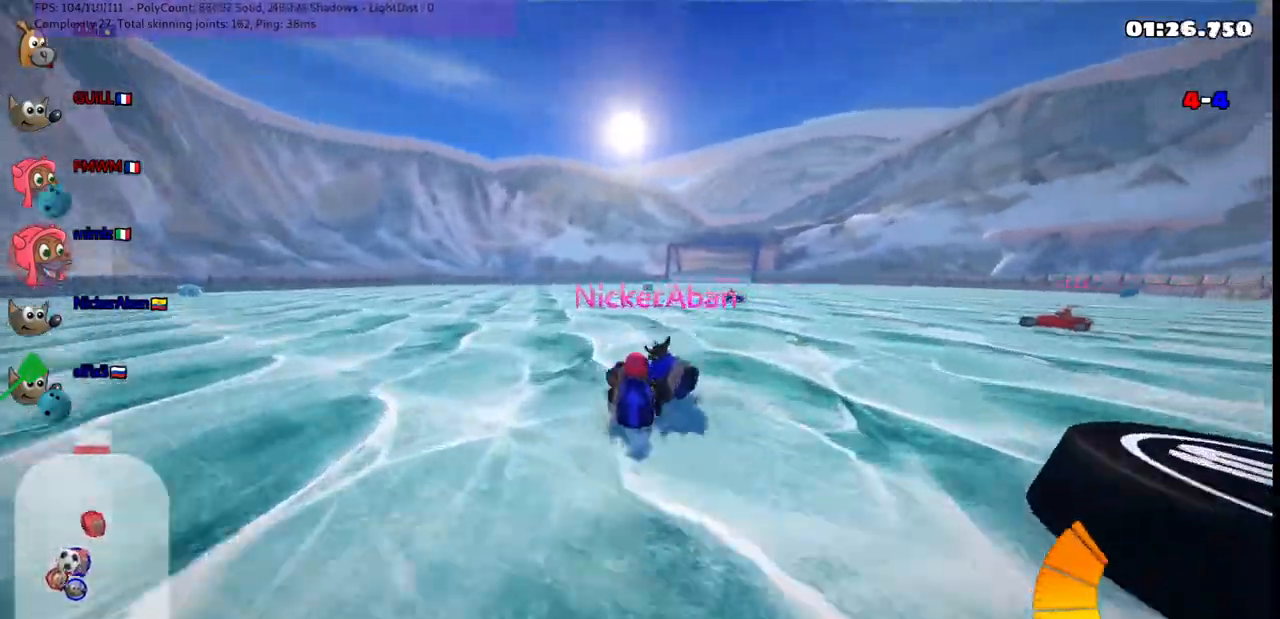
{"keys": ["up"], "events": [[100, "up", "down"]]}
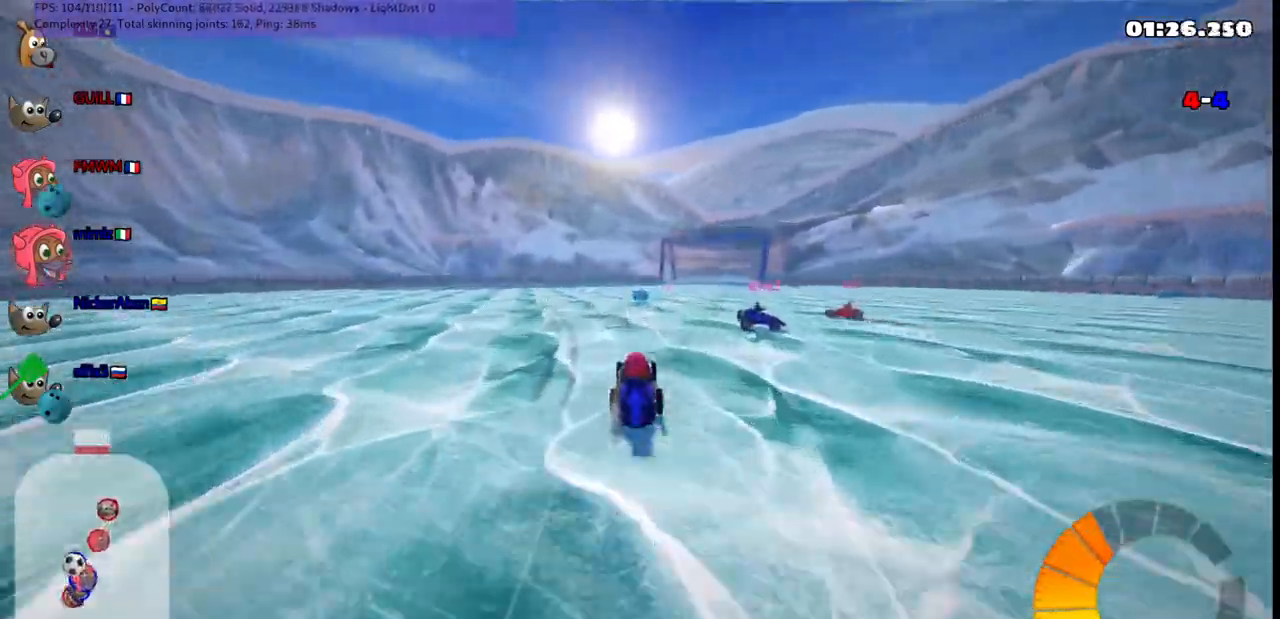
{"keys": ["m", "right", "up"], "events": [[67, "left", "down"], [150, "left", "up"], [300, "right", "down"], [350, "m", "down"], [433, "right", "up"], [483, "right", "down"]]}